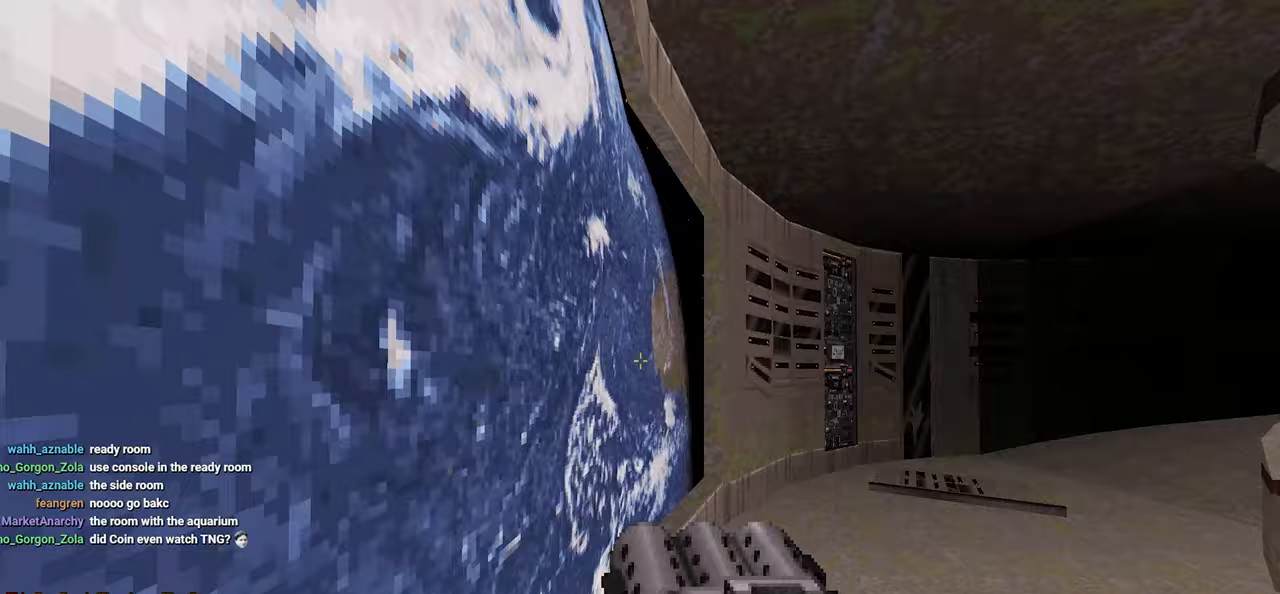
Gameplay with keyboard and mouse; each line is a JSON object with the keys and mouse buttons held at the frame after it. "events" lists presses ("down") and releases ("up") of "1", "2", "3", "4", "a", "alt", "c", "ctrl", "d", "e", "f", "q", "r", "s", "shift", "space", "tab", "v", "w", "x", "z", "mouse_left", "mouse_wheel" and "mouse_right" between this image and that frame as [ms after this image, input, new state], when the widget could be followed in between. "mouse_left", "mouse_wheel", "mouse_right" = the "left", "wheel", "right" buttons of the "mouse" list. No other keys are recorded. "wheel" means that the mouse wheel is clicked or scrolled. "mouse_move" is the direction in which the mouse moves at that frame (one of eight, or "still"), when it could be read.
{"keys": ["w"], "mouse": [], "mouse_move": "down-right", "events": [[33, "e", "up"], [217, "d", "down"], [317, "a", "down"], [317, "d", "up"], [400, "e", "down"], [450, "a", "up"], [500, "e", "up"]]}
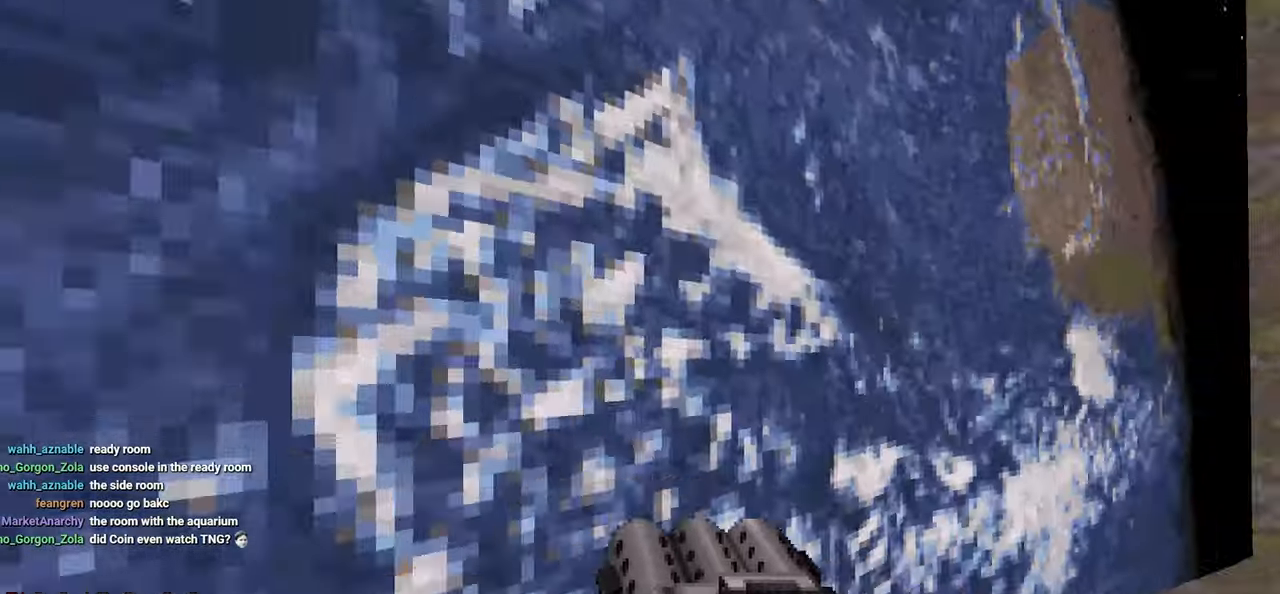
{"keys": ["w"], "mouse": [], "mouse_move": "left", "events": [[33, "e", "down"], [133, "e", "up"], [233, "e", "down"], [333, "e", "up"]]}
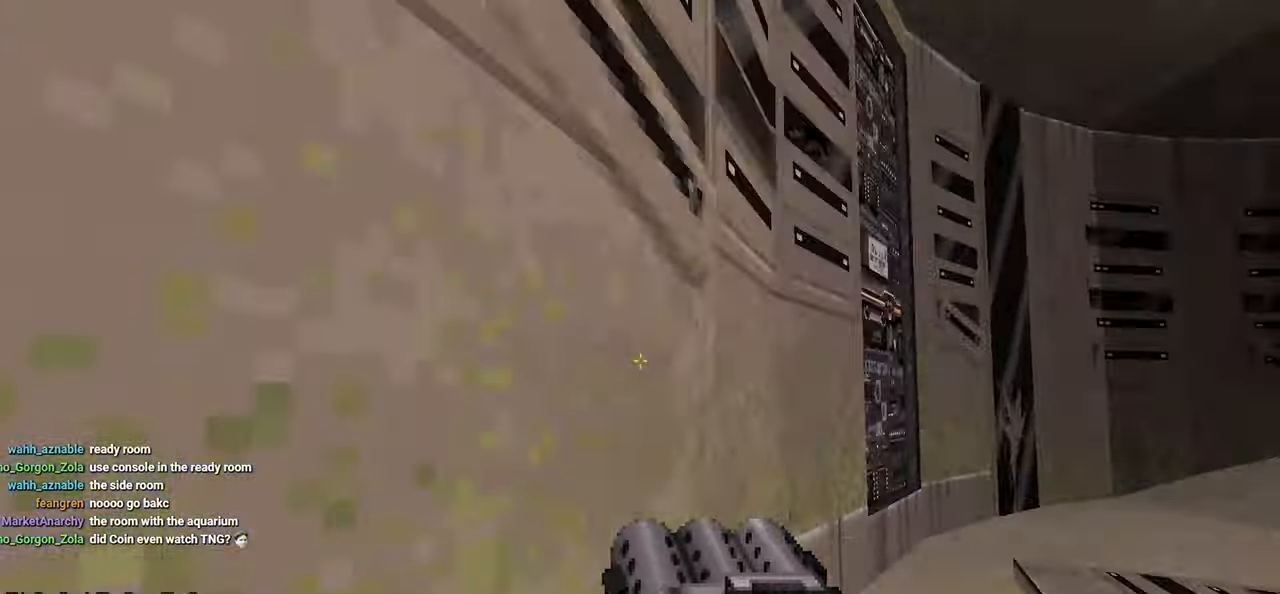
{"keys": ["e", "w"], "mouse": [], "mouse_move": "right", "events": [[117, "e", "down"], [250, "e", "up"], [300, "e", "down"], [383, "e", "up"], [483, "e", "down"]]}
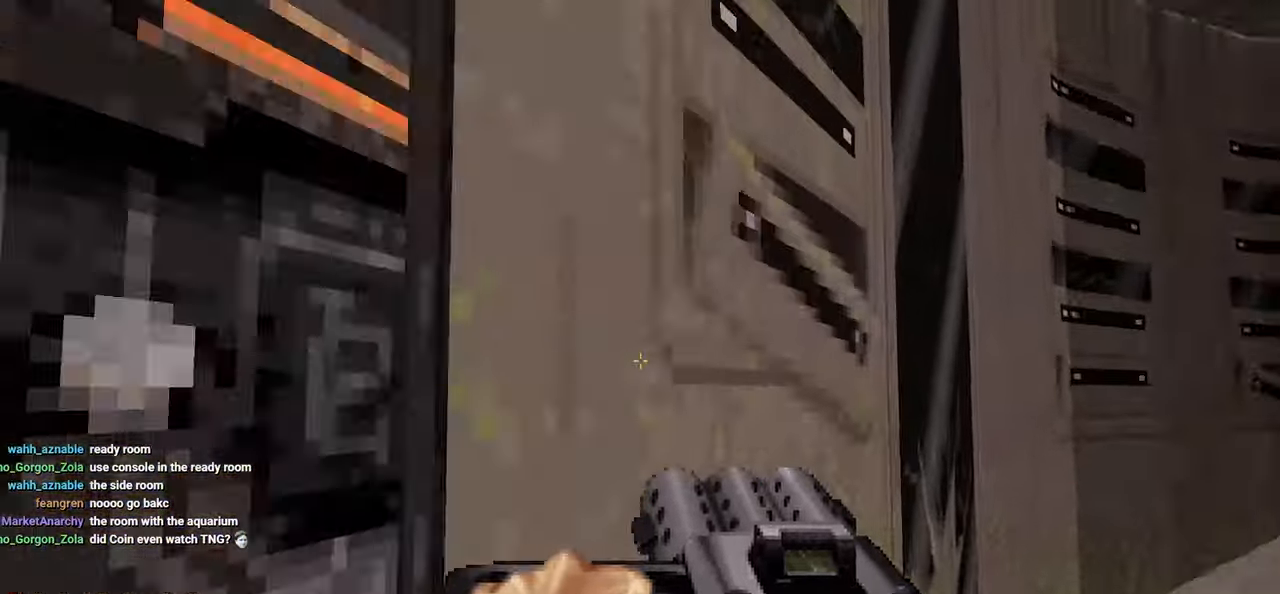
{"keys": ["e", "w"], "mouse": [], "mouse_move": "still", "events": [[217, "e", "up"], [267, "e", "down"], [367, "e", "up"], [450, "e", "down"]]}
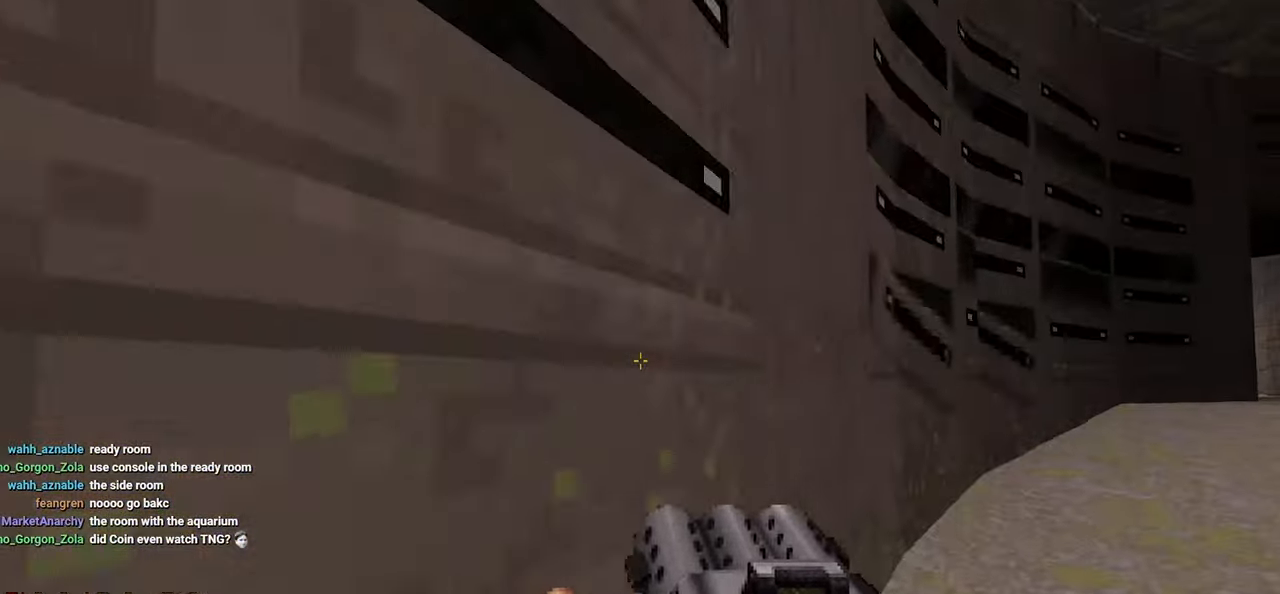
{"keys": ["e", "w"], "mouse": [], "mouse_move": "right", "events": [[50, "e", "up"], [100, "e", "down"], [233, "e", "up"], [283, "e", "down"], [367, "e", "up"], [467, "e", "down"]]}
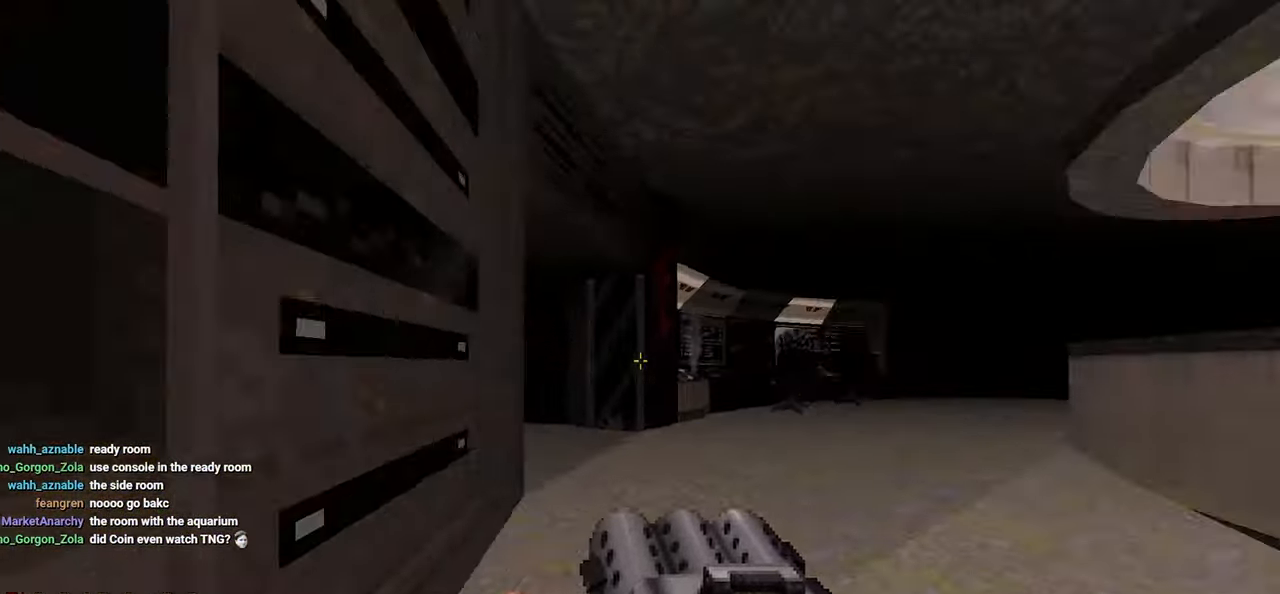
{"keys": ["d", "w"], "mouse": [], "mouse_move": "right", "events": [[17, "e", "up"], [17, "w", "up"], [100, "d", "down"], [200, "w", "down"]]}
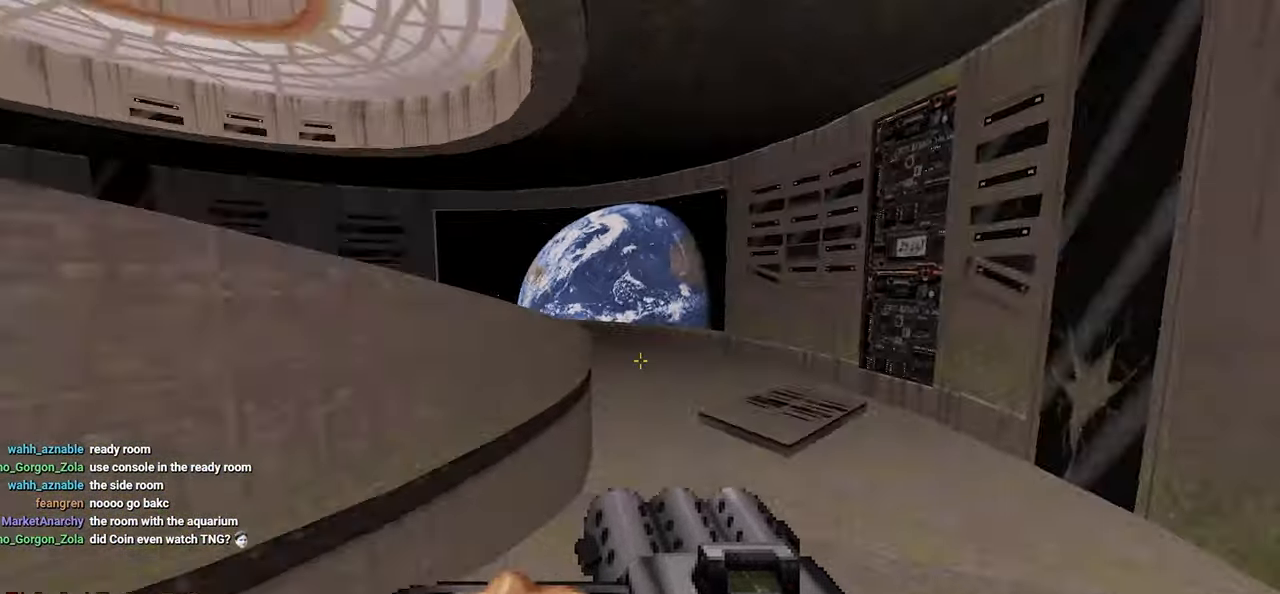
{"keys": ["w"], "mouse": [], "mouse_move": "left", "events": [[400, "d", "up"]]}
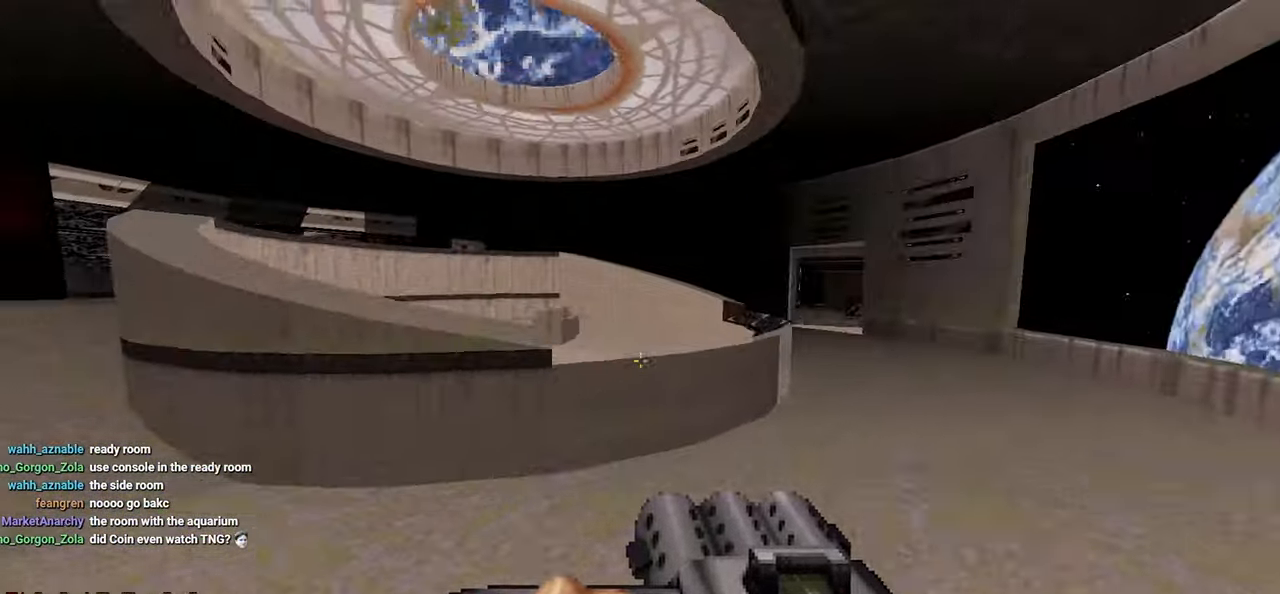
{"keys": ["space"], "mouse": [], "mouse_move": "right", "events": [[200, "d", "down"], [233, "d", "up"], [333, "a", "down"], [417, "space", "down"], [467, "a", "up"], [467, "w", "up"]]}
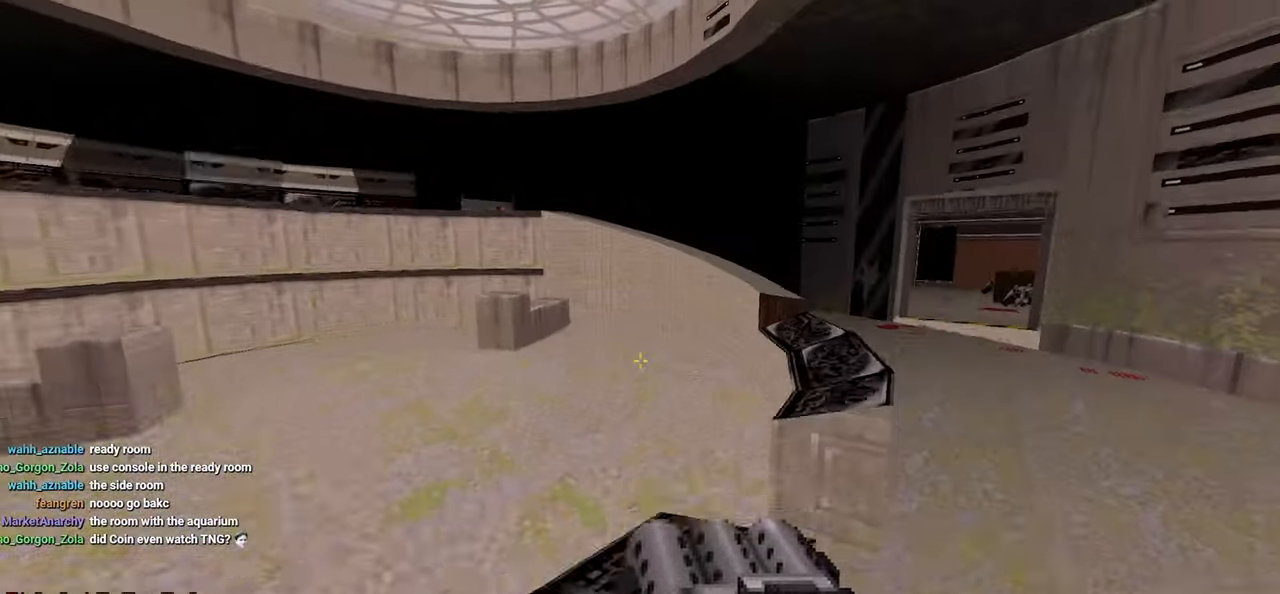
{"keys": [], "mouse": [], "mouse_move": "left", "events": [[17, "space", "up"], [67, "w", "down"], [100, "w", "up"], [200, "a", "down"], [300, "a", "up"], [300, "w", "down"], [383, "w", "up"]]}
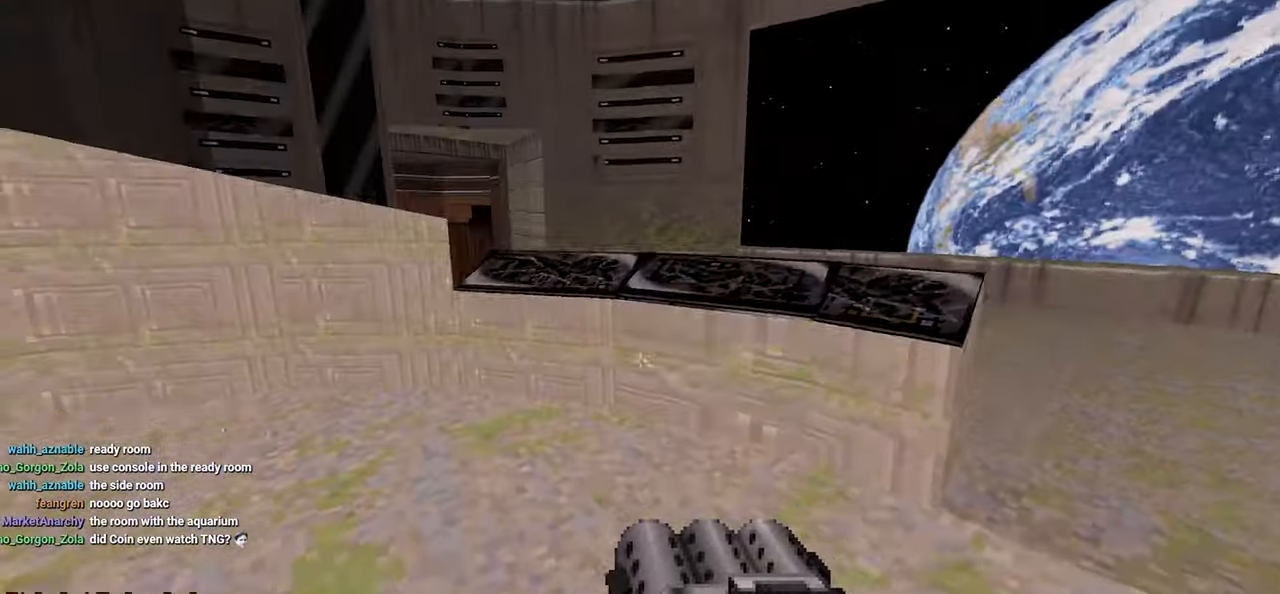
{"keys": [], "mouse": [], "mouse_move": "up-right", "events": [[33, "a", "down"], [33, "w", "down"], [67, "a", "up"], [167, "w", "up"], [367, "e", "down"], [450, "e", "up"]]}
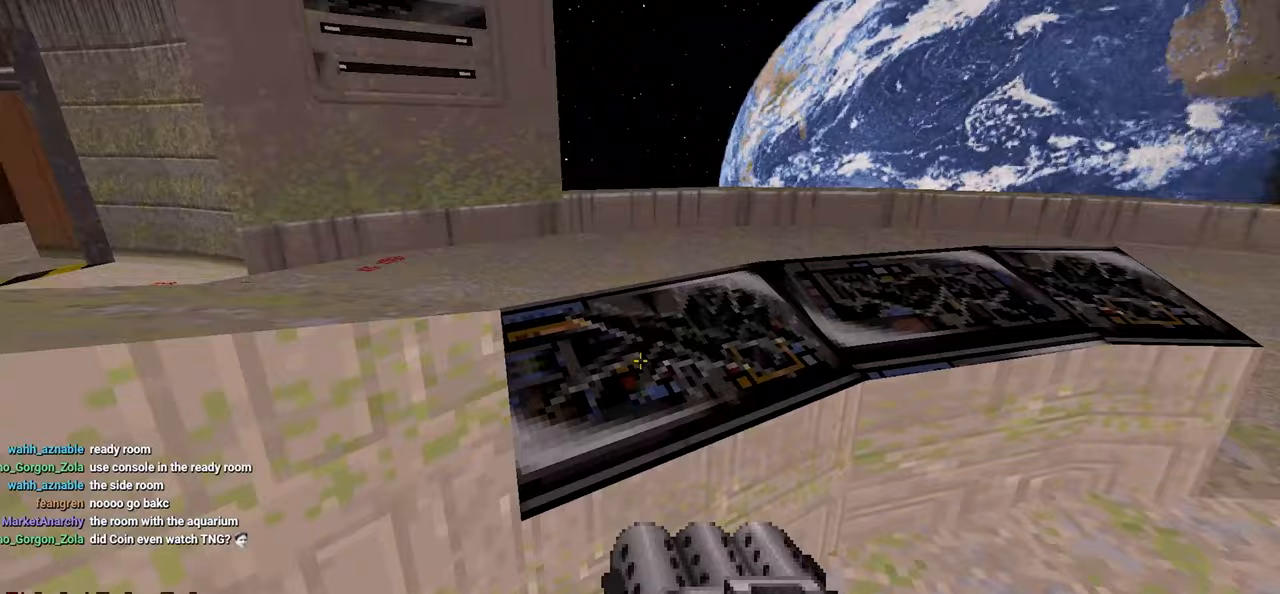
{"keys": ["e"], "mouse": [], "mouse_move": "left", "events": [[233, "w", "down"], [317, "w", "up"], [417, "e", "down"]]}
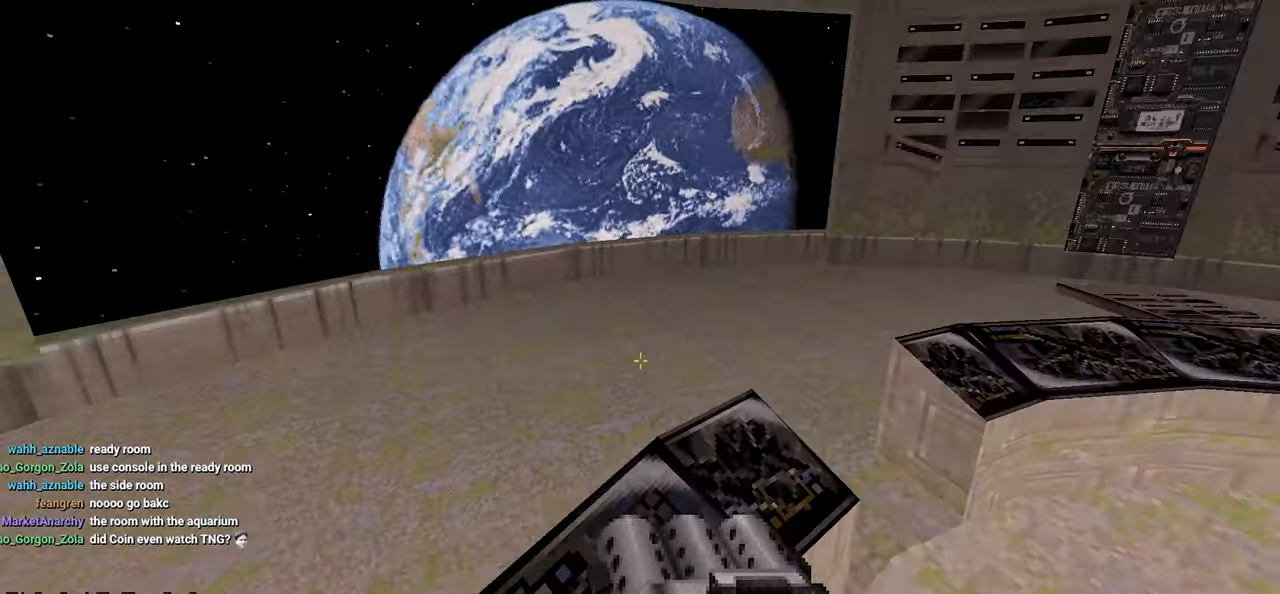
{"keys": [], "mouse": [], "mouse_move": "left", "events": [[17, "e", "up"], [250, "d", "down"], [300, "d", "up"]]}
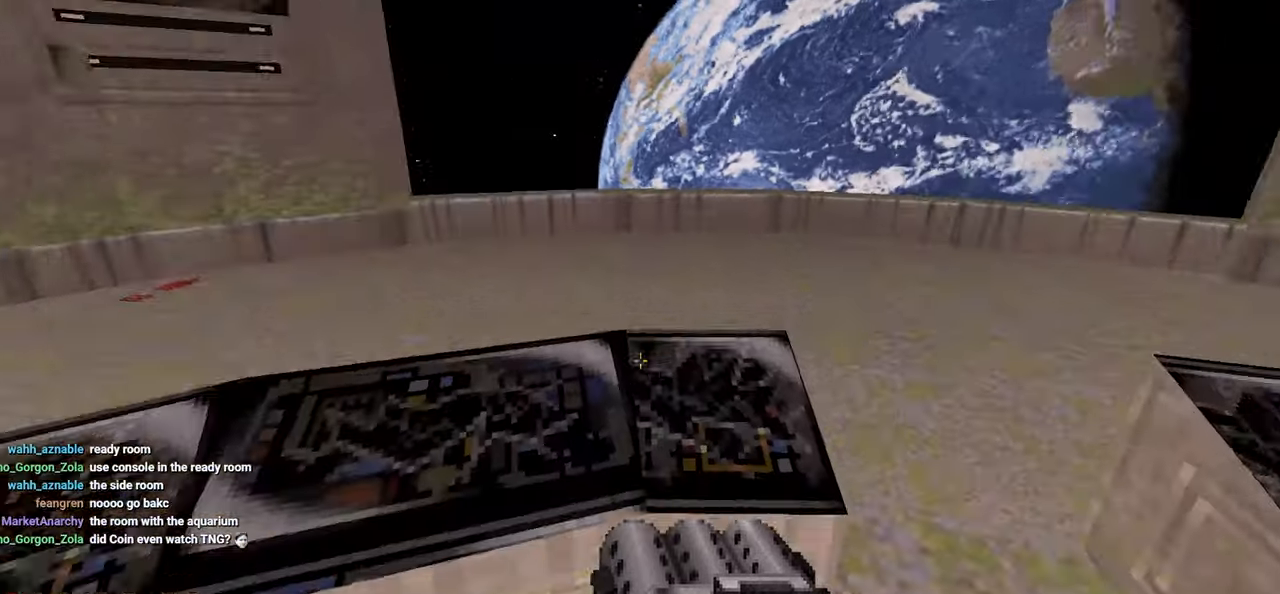
{"keys": [], "mouse": [], "mouse_move": "left", "events": [[117, "e", "down"], [167, "e", "up"], [350, "d", "down"], [417, "w", "down"], [467, "d", "up"], [500, "w", "up"]]}
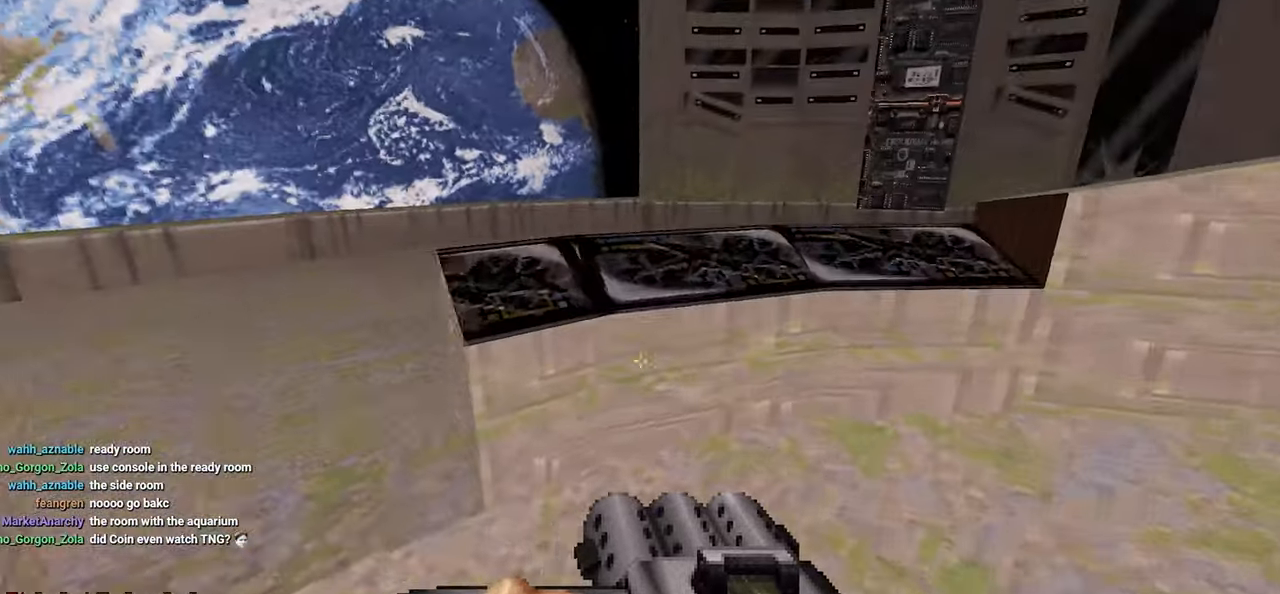
{"keys": [], "mouse": [], "mouse_move": "up-right", "events": [[133, "e", "down"], [233, "e", "up"], [333, "e", "down"], [383, "e", "up"]]}
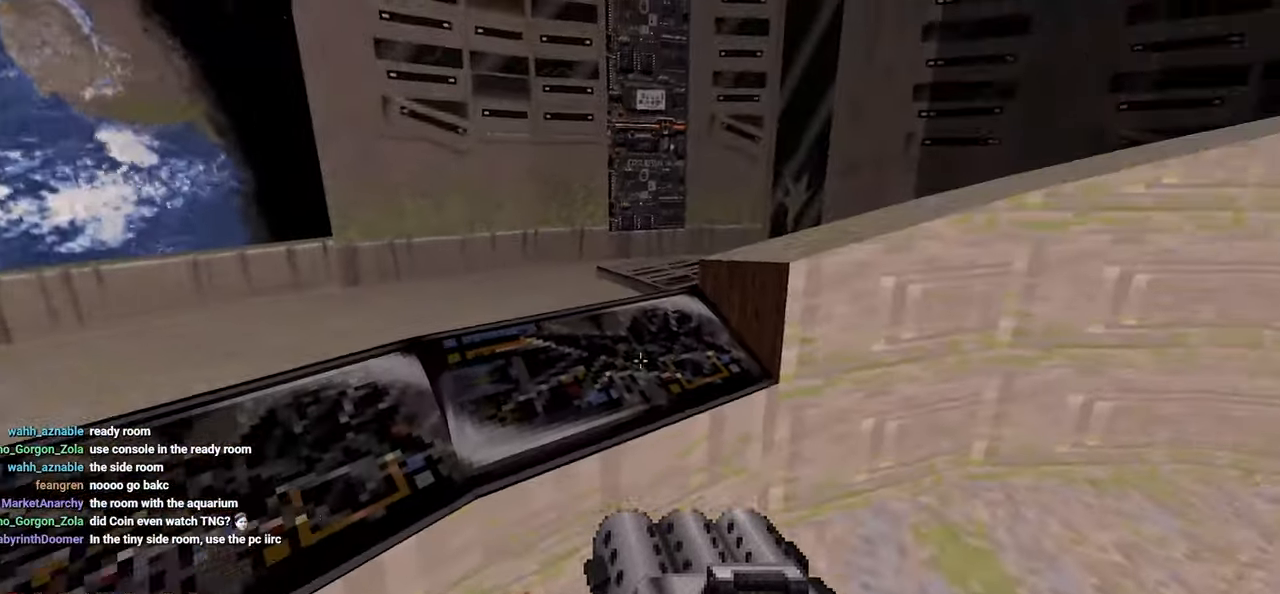
{"keys": [], "mouse": [], "mouse_move": "right", "events": [[17, "w", "down"], [100, "w", "up"]]}
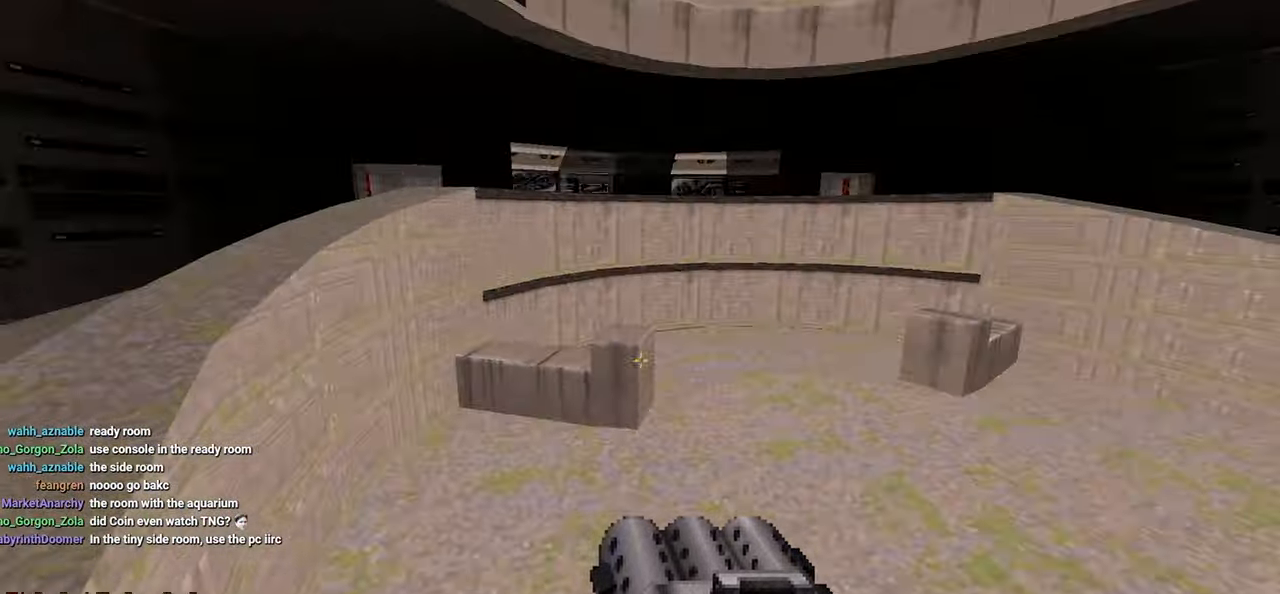
{"keys": ["w"], "mouse": [], "mouse_move": "up-left", "events": [[33, "d", "down"], [33, "w", "down"], [133, "d", "up"], [183, "w", "up"], [367, "w", "down"]]}
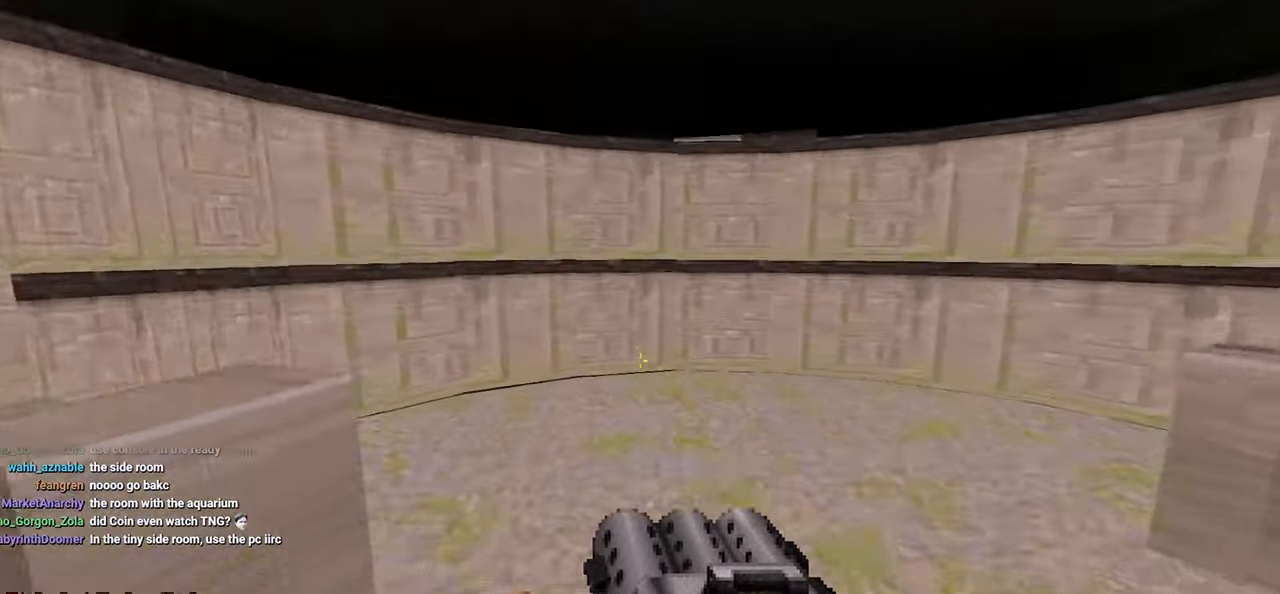
{"keys": ["e"], "mouse": [], "mouse_move": "up-right", "events": [[233, "w", "up"], [433, "e", "down"]]}
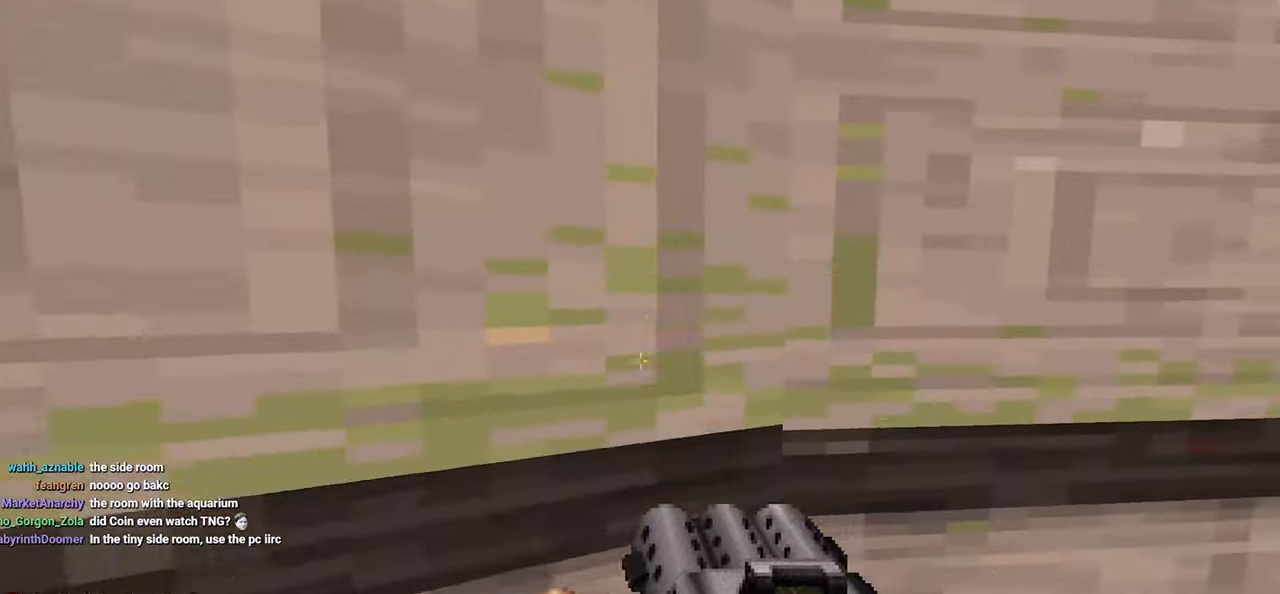
{"keys": ["w"], "mouse": [], "mouse_move": "still", "events": [[17, "e", "up"], [433, "w", "down"]]}
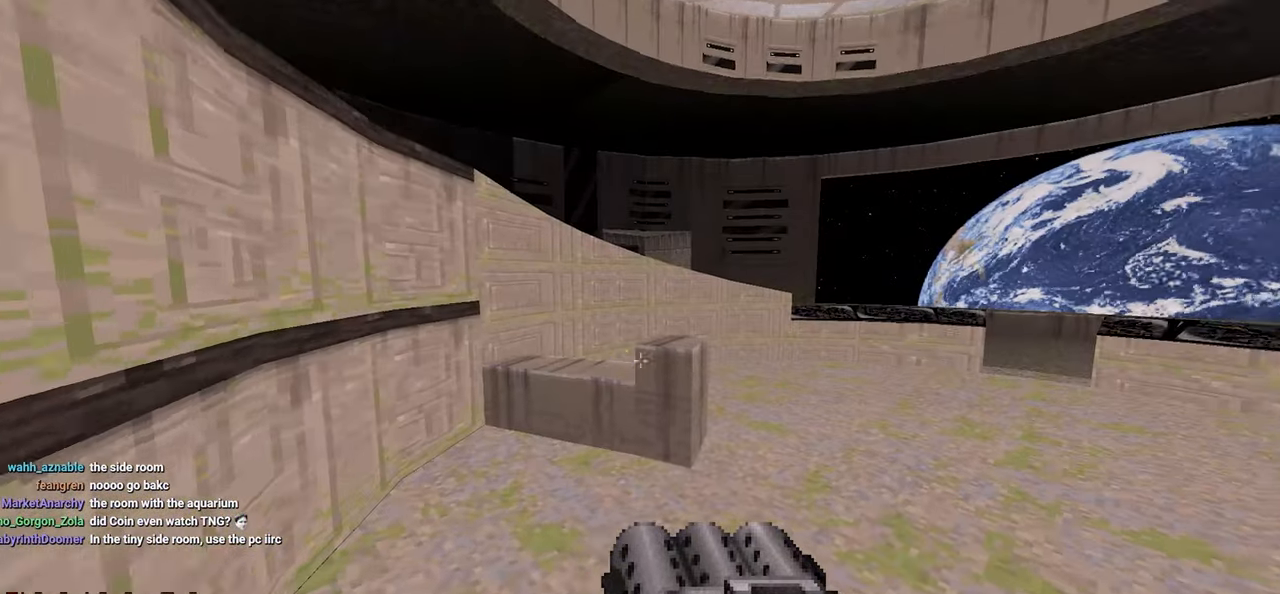
{"keys": [], "mouse": [], "mouse_move": "right", "events": [[117, "w", "up"], [317, "a", "down"], [400, "a", "up"]]}
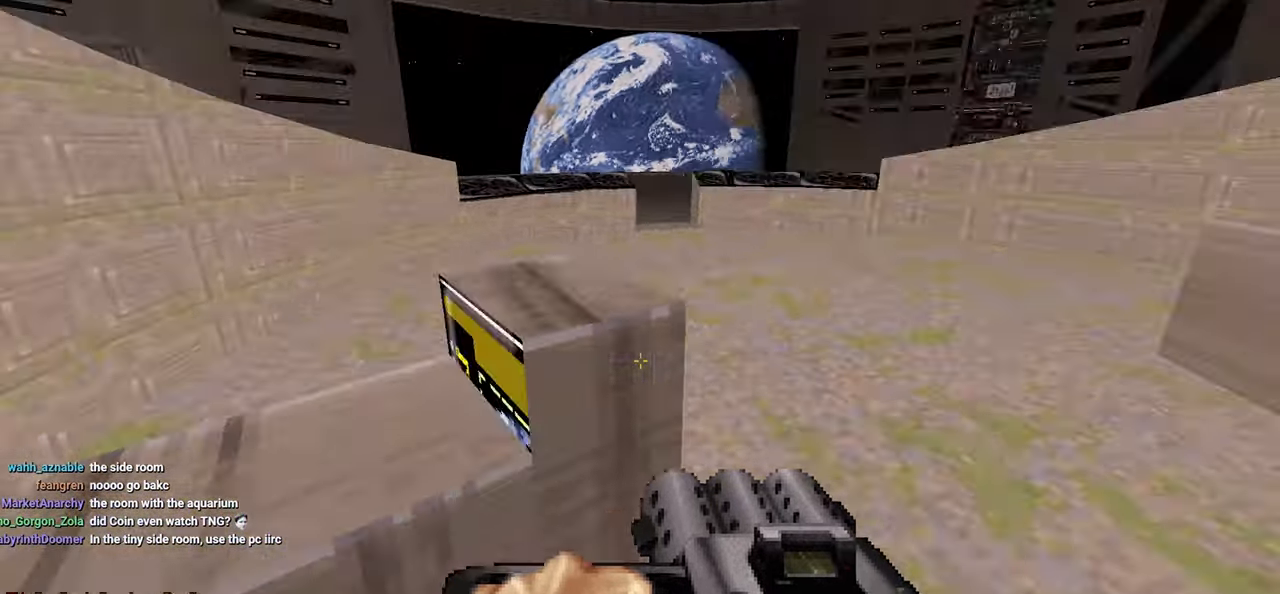
{"keys": [], "mouse": [], "mouse_move": "left", "events": []}
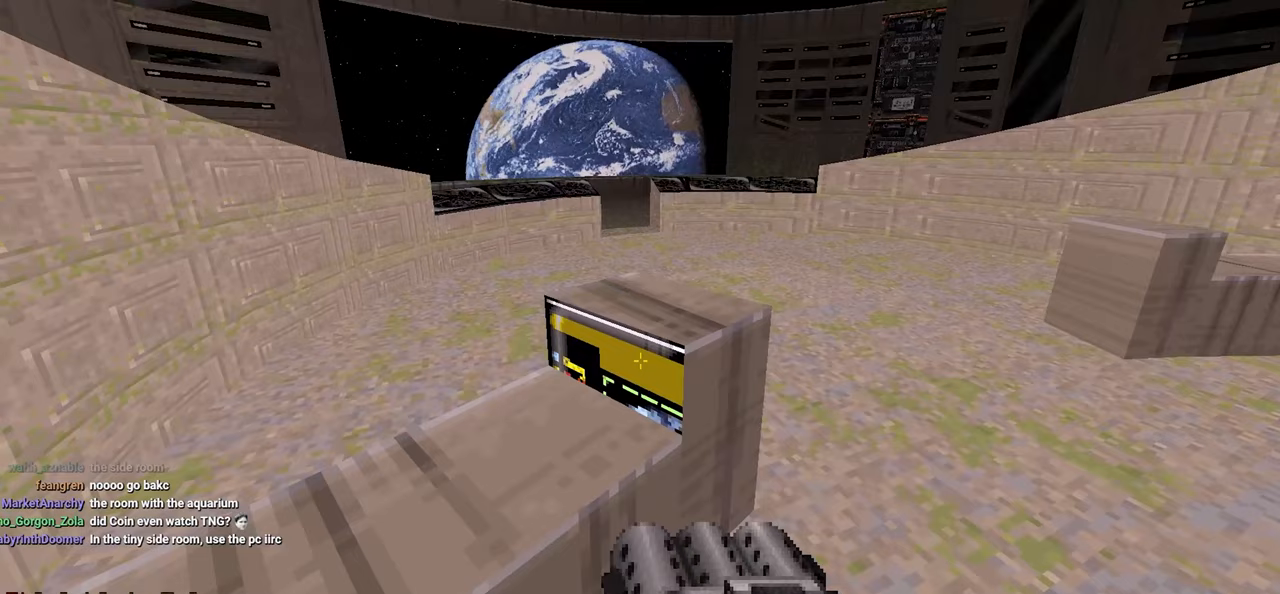
{"keys": ["a", "w"], "mouse": [], "mouse_move": "up-right", "events": [[17, "e", "down"], [150, "e", "up"], [483, "a", "down"], [483, "w", "down"]]}
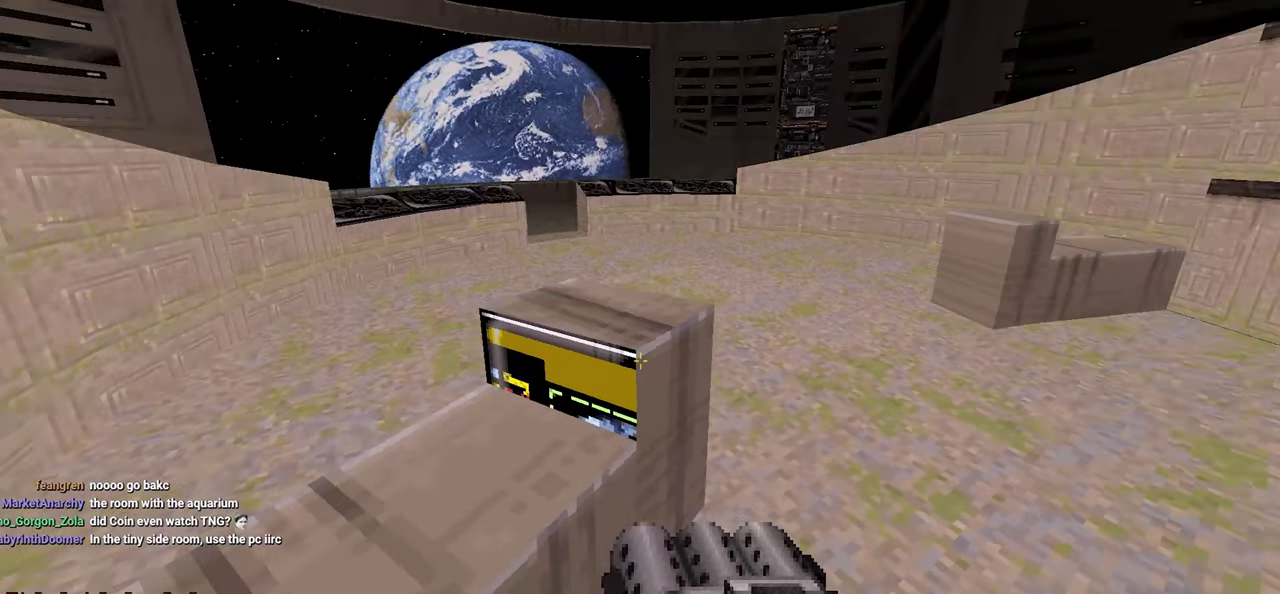
{"keys": ["ctrl"], "mouse": [], "mouse_move": "right", "events": [[17, "a", "up"], [17, "w", "up"], [217, "ctrl", "down"]]}
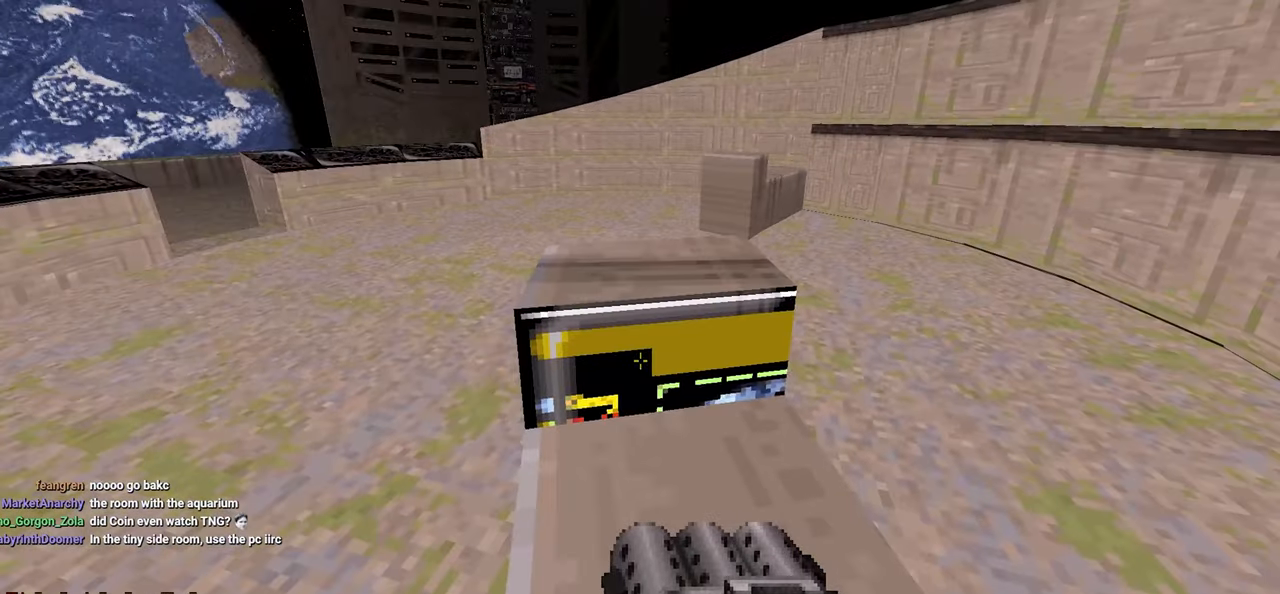
{"keys": ["ctrl", "e"], "mouse": [], "mouse_move": "left", "events": [[200, "e", "down"], [283, "e", "up"], [417, "e", "down"]]}
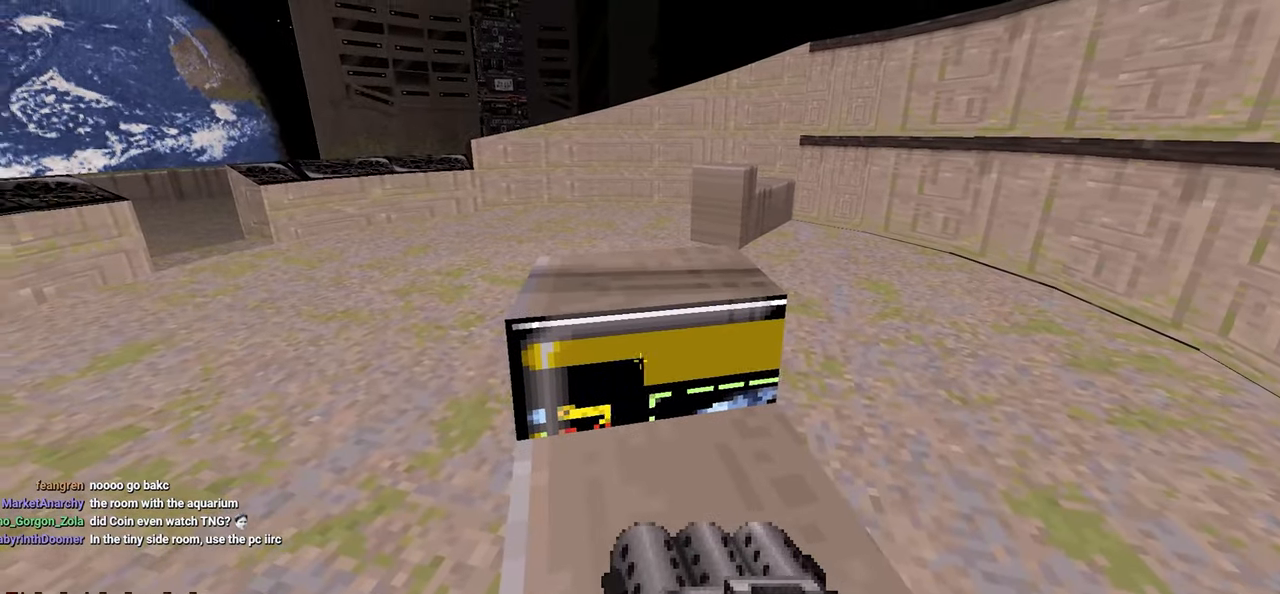
{"keys": ["ctrl", "e"], "mouse": [], "mouse_move": "still", "events": [[17, "e", "up"], [150, "w", "down"], [300, "w", "up"], [433, "e", "down"]]}
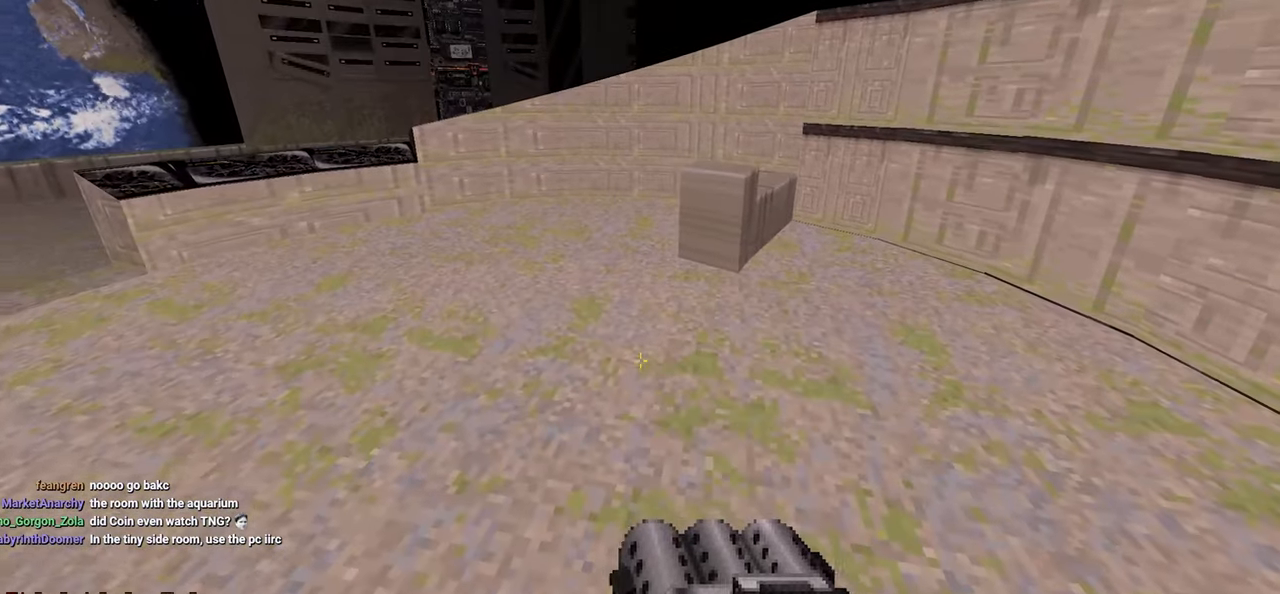
{"keys": ["w"], "mouse": [], "mouse_move": "up-left", "events": [[67, "e", "up"], [117, "ctrl", "up"], [217, "d", "down"], [217, "w", "down"], [367, "d", "up"]]}
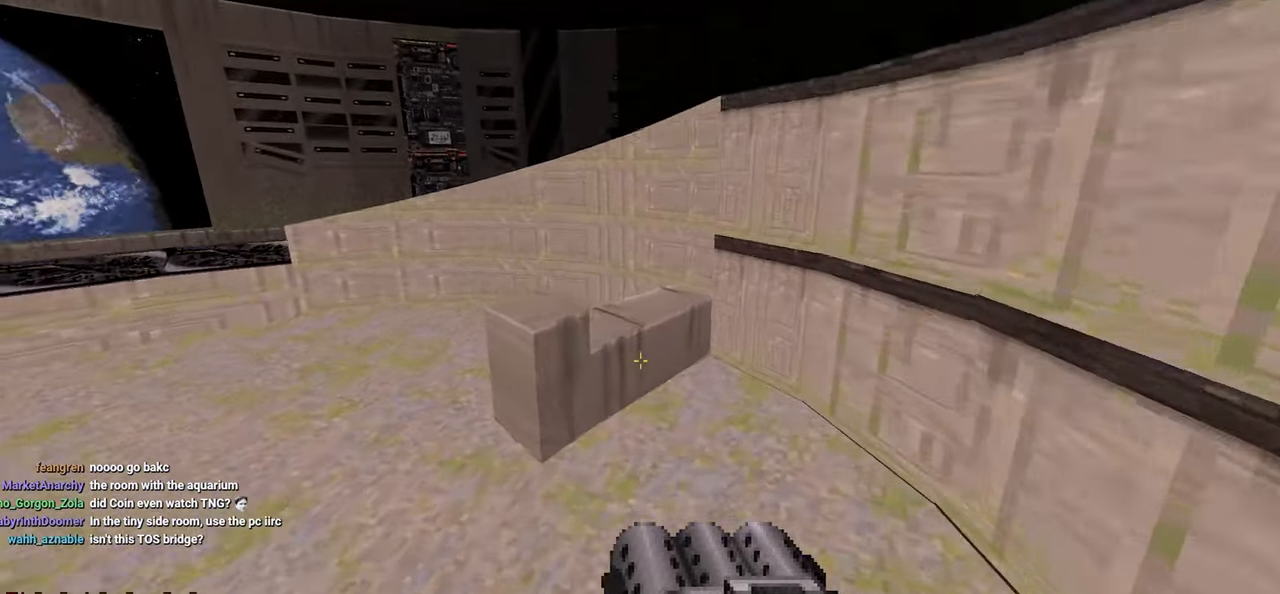
{"keys": ["ctrl", "d"], "mouse": [], "mouse_move": "left", "events": [[133, "ctrl", "down"], [233, "w", "up"], [467, "d", "down"]]}
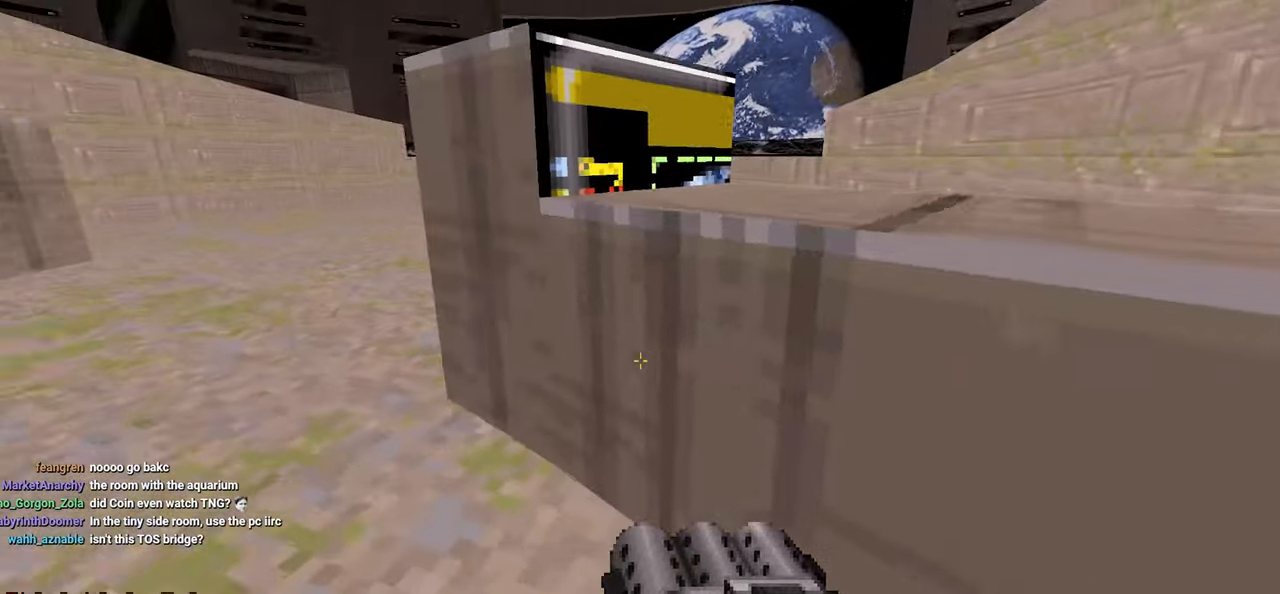
{"keys": ["ctrl"], "mouse": [], "mouse_move": "down-left", "events": [[167, "d", "up"], [300, "space", "down"], [383, "space", "up"]]}
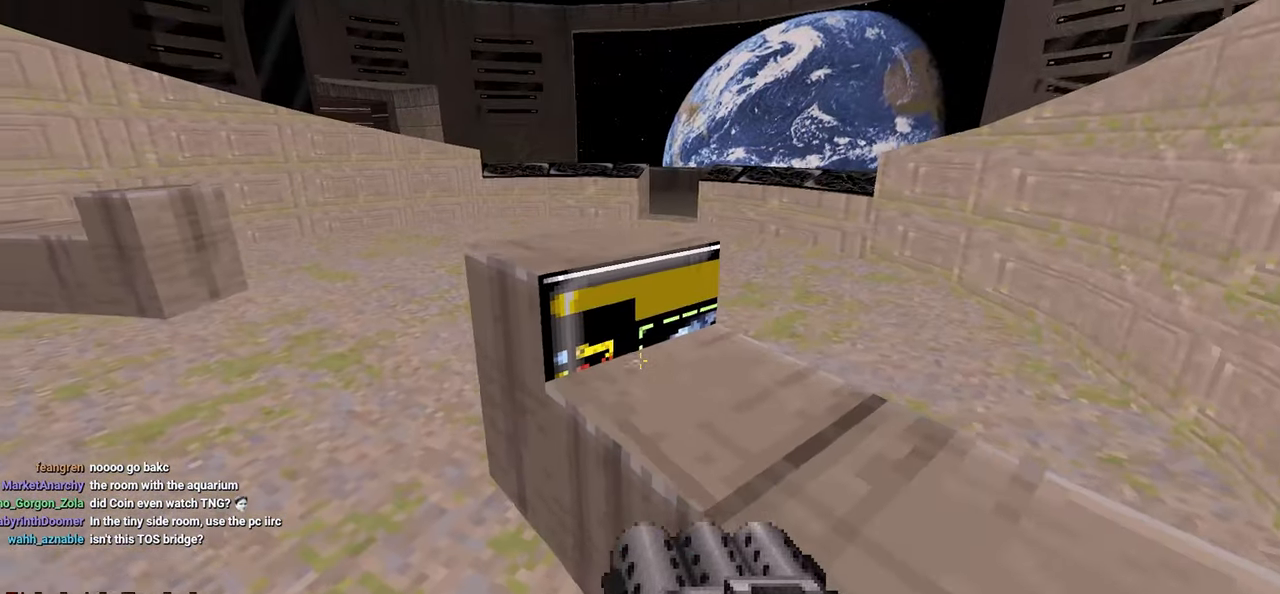
{"keys": ["ctrl"], "mouse": [], "events": [[83, "d", "down"], [167, "d", "up"], [450, "a", "down"], [500, "a", "up"]]}
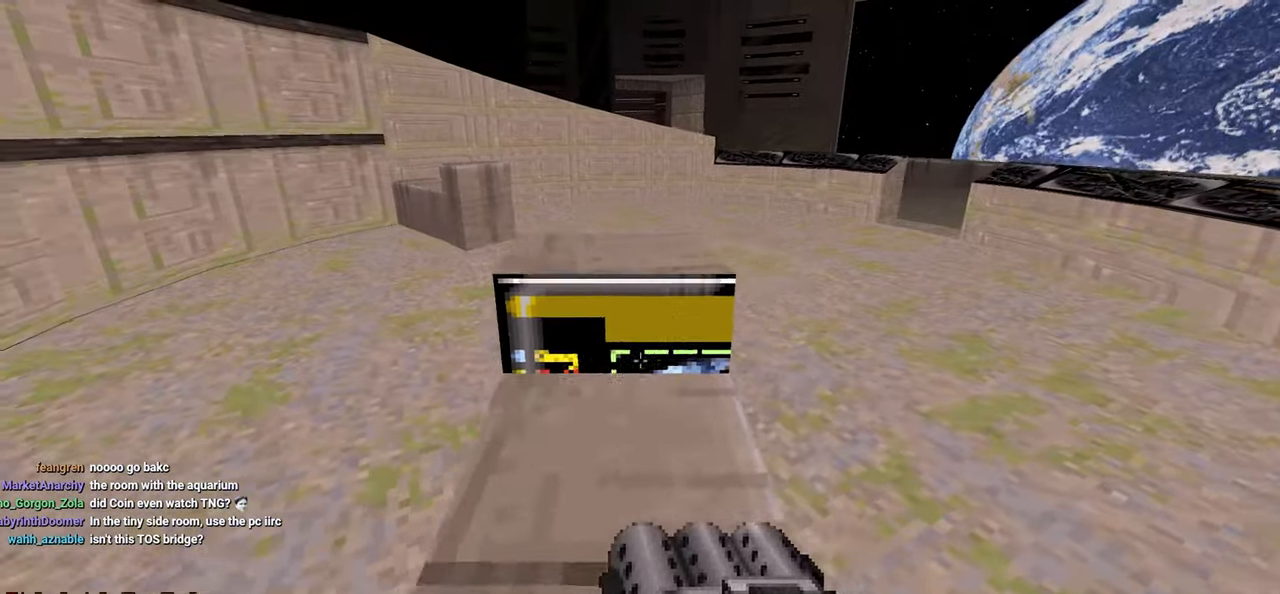
{"keys": ["ctrl", "e"], "mouse": [], "mouse_move": "left", "events": [[133, "e", "down"], [233, "e", "up"], [283, "w", "down"], [333, "e", "down"], [367, "e", "up"], [467, "e", "down"], [467, "w", "up"]]}
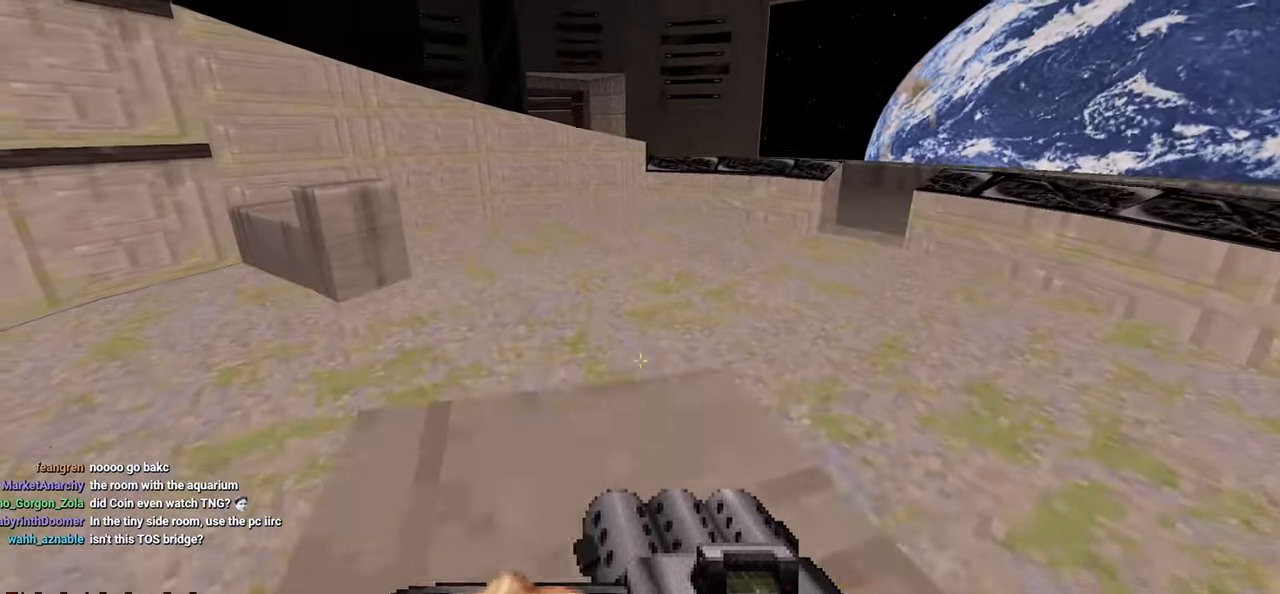
{"keys": ["ctrl"], "mouse": [], "mouse_move": "left", "events": [[50, "e", "up"], [333, "d", "down"], [483, "d", "up"]]}